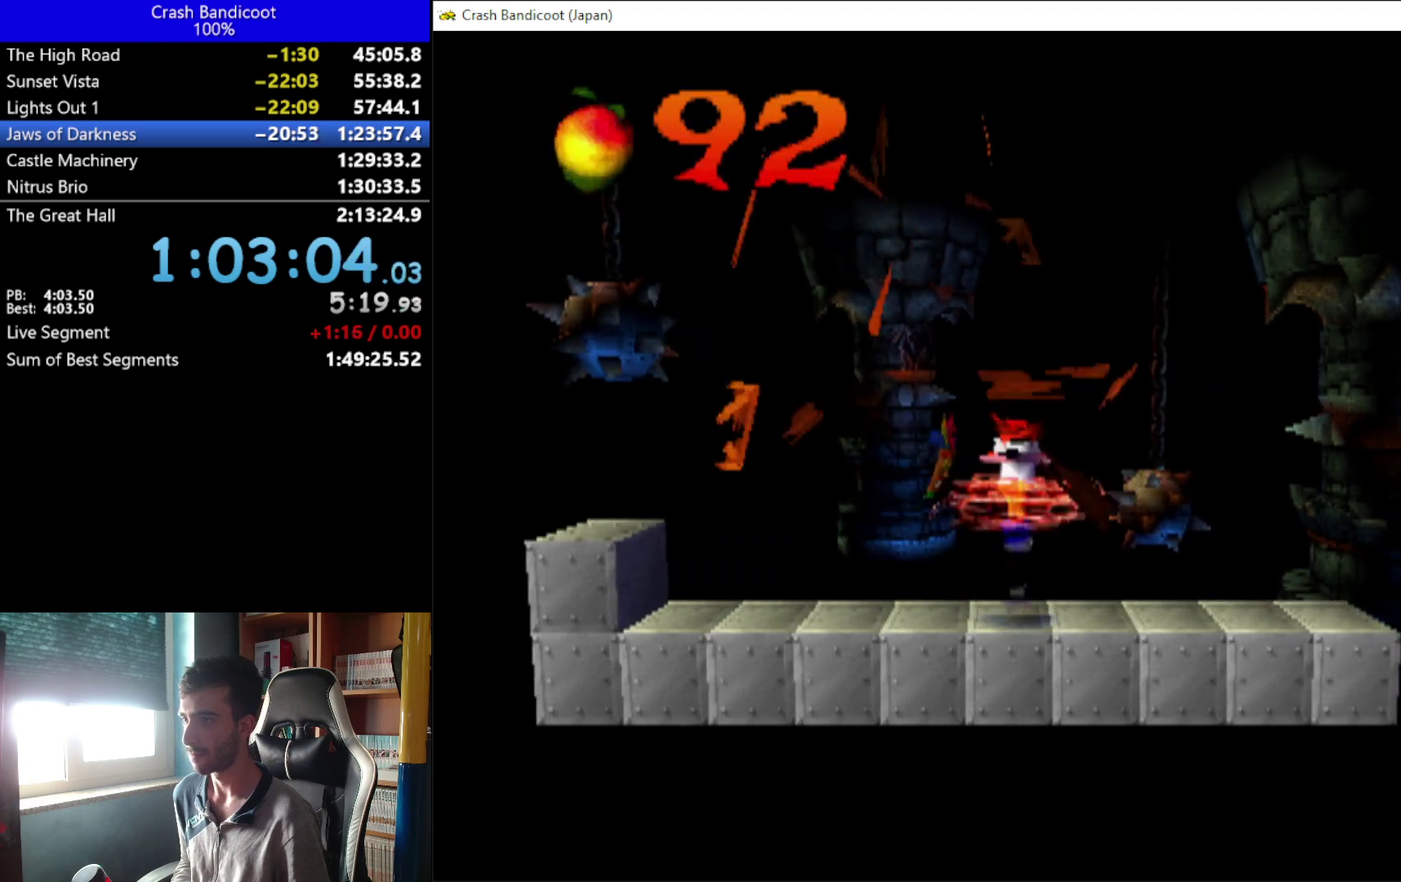
Gameplay with a controller (Xbox layout); each line is a JSON object with the inputs held at the frame after it. "events" lists button and stick changes between this image and that frame as [ms after this image, input, new state], when the widget could be followed in between. Not read: R3 right_stick.
{"buttons": [], "left_stick": "center", "events": [[33, "DPAD_RIGHT", "up"]]}
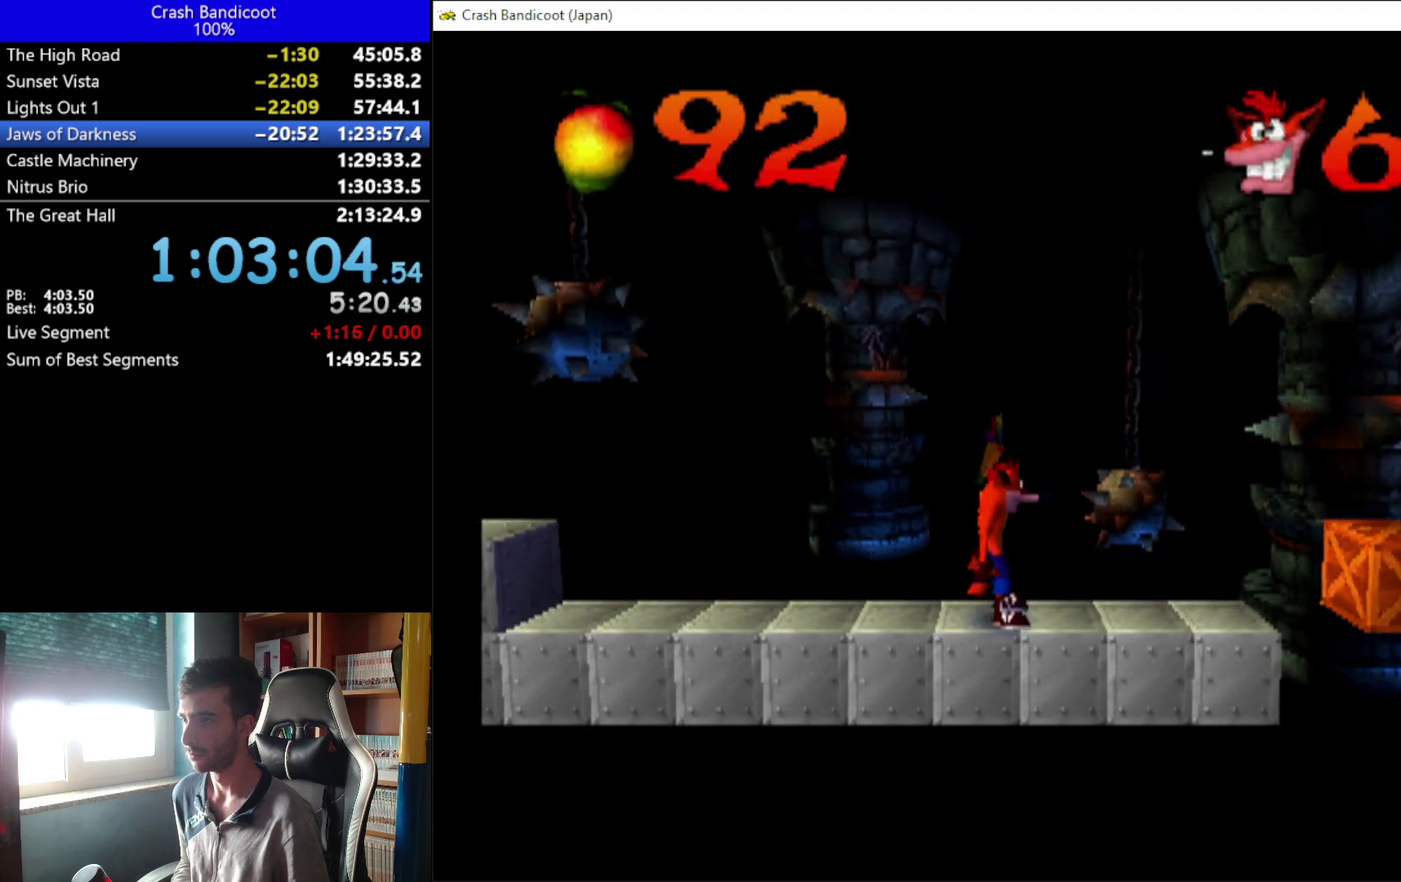
{"buttons": ["A", "DPAD_RIGHT"], "left_stick": "center", "events": [[100, "DPAD_RIGHT", "down"], [433, "A", "down"]]}
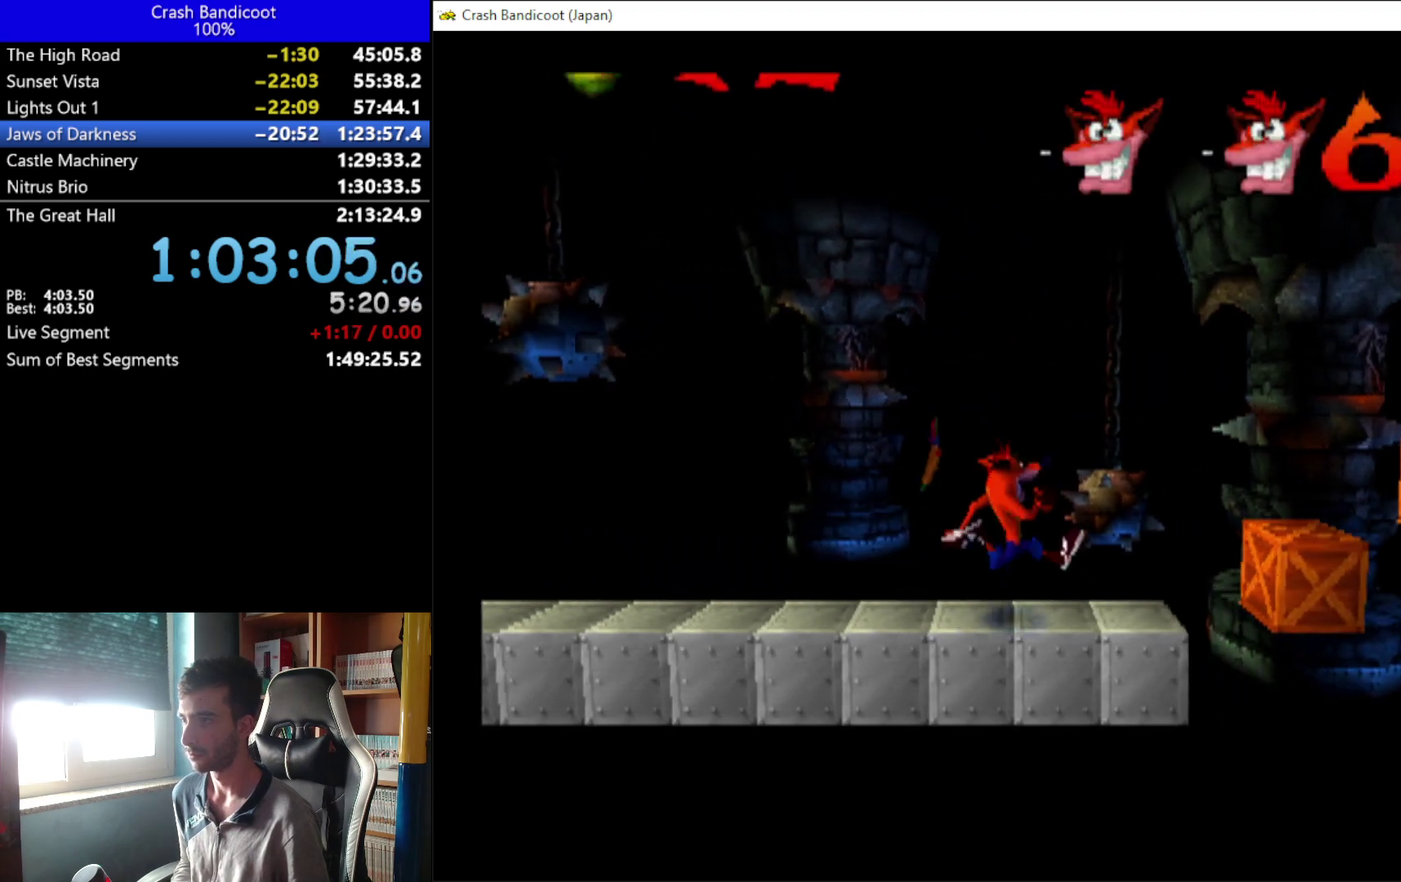
{"buttons": [], "left_stick": "center", "events": [[167, "A", "up"], [267, "DPAD_RIGHT", "up"]]}
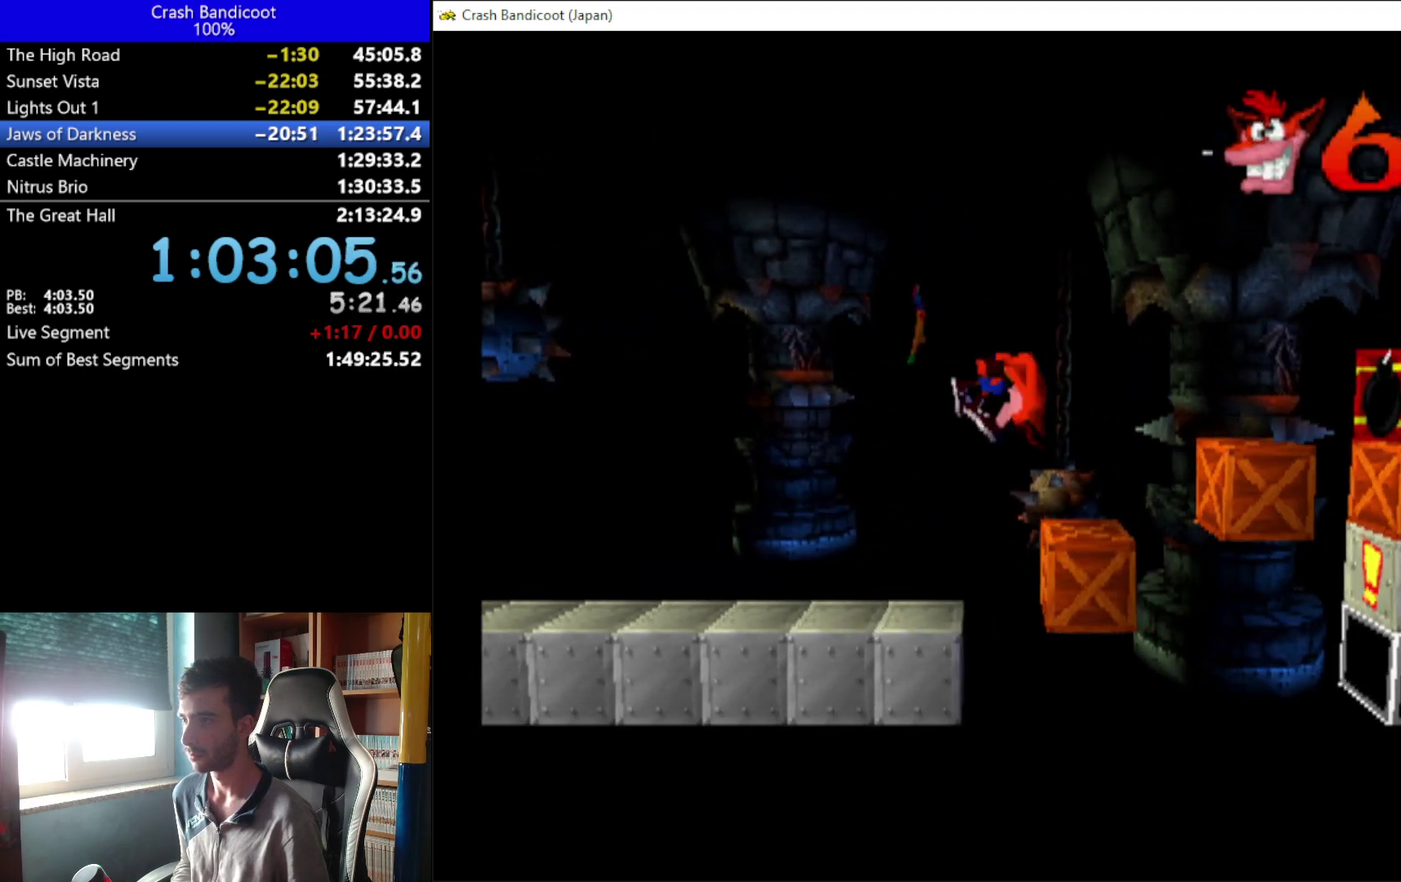
{"buttons": [], "left_stick": "center", "events": [[67, "A", "down"], [67, "DPAD_RIGHT", "down"], [233, "A", "up"], [267, "DPAD_RIGHT", "up"]]}
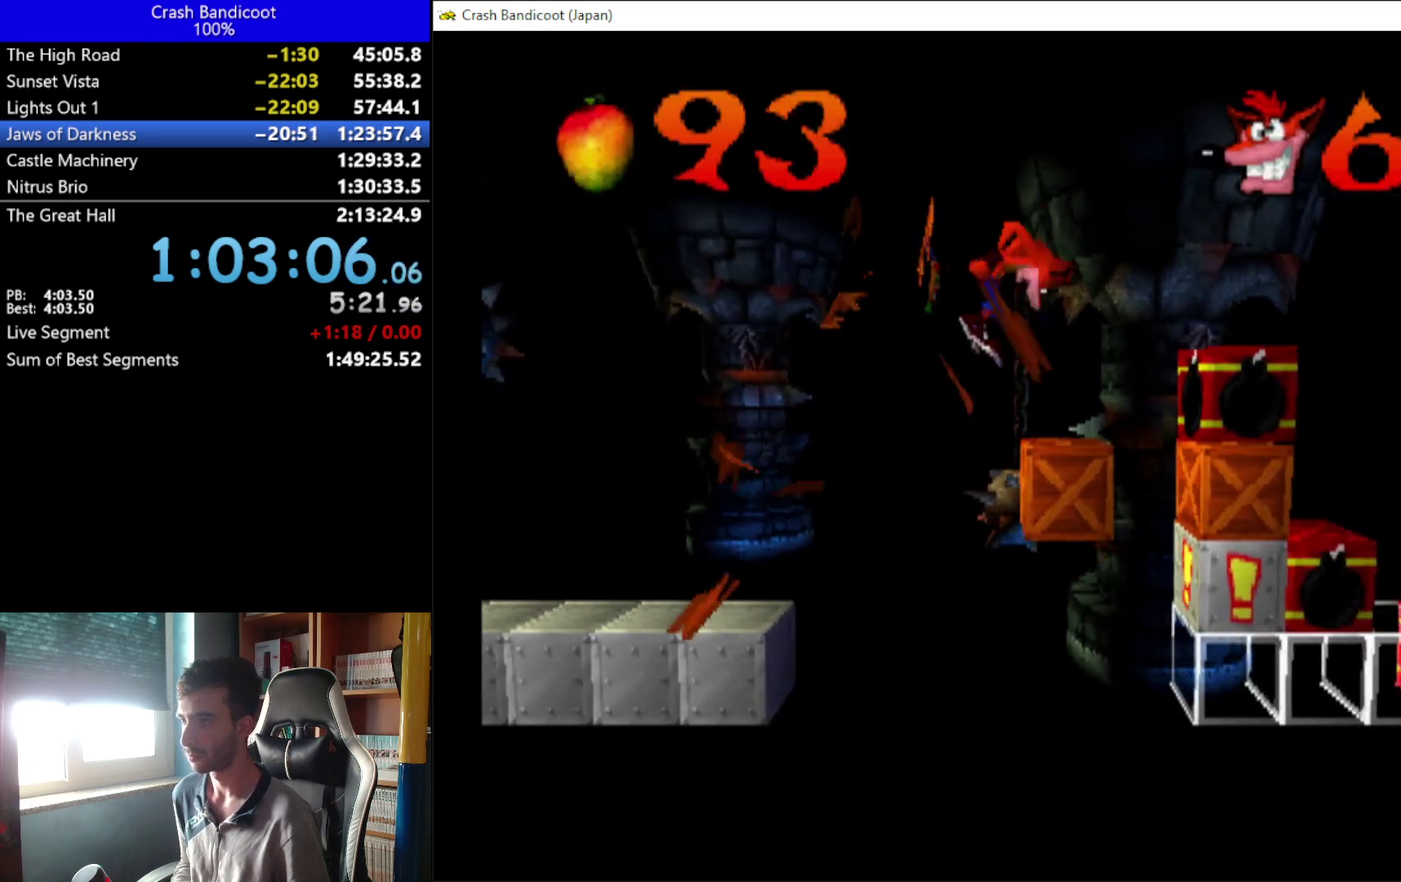
{"buttons": [], "left_stick": "center", "events": [[133, "A", "down"], [133, "DPAD_RIGHT", "down"], [267, "A", "up"], [333, "DPAD_RIGHT", "up"]]}
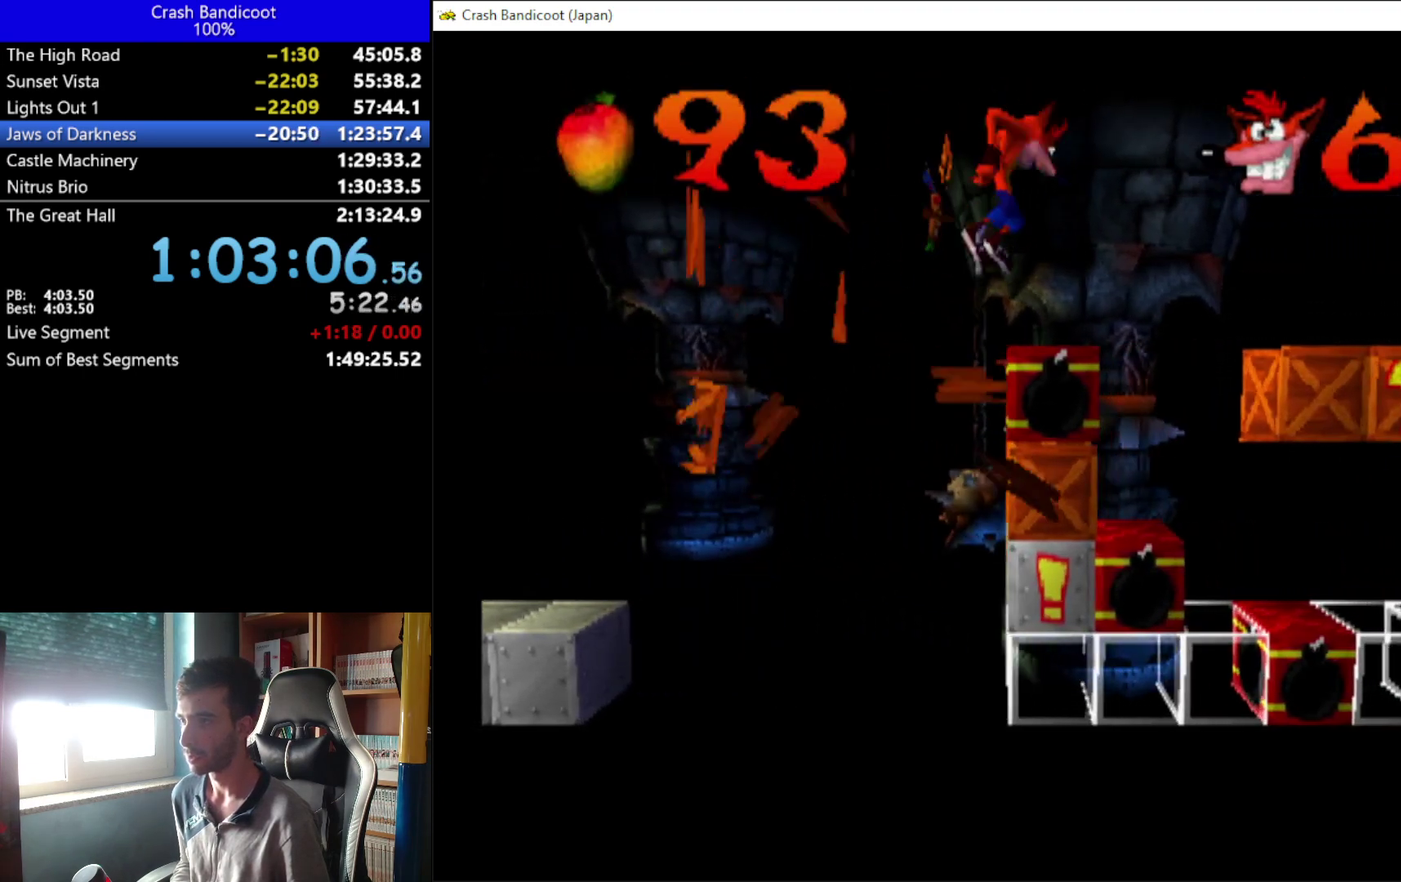
{"buttons": [], "left_stick": "center", "events": [[167, "A", "down"], [167, "DPAD_RIGHT", "down"], [467, "A", "up"], [500, "DPAD_RIGHT", "up"]]}
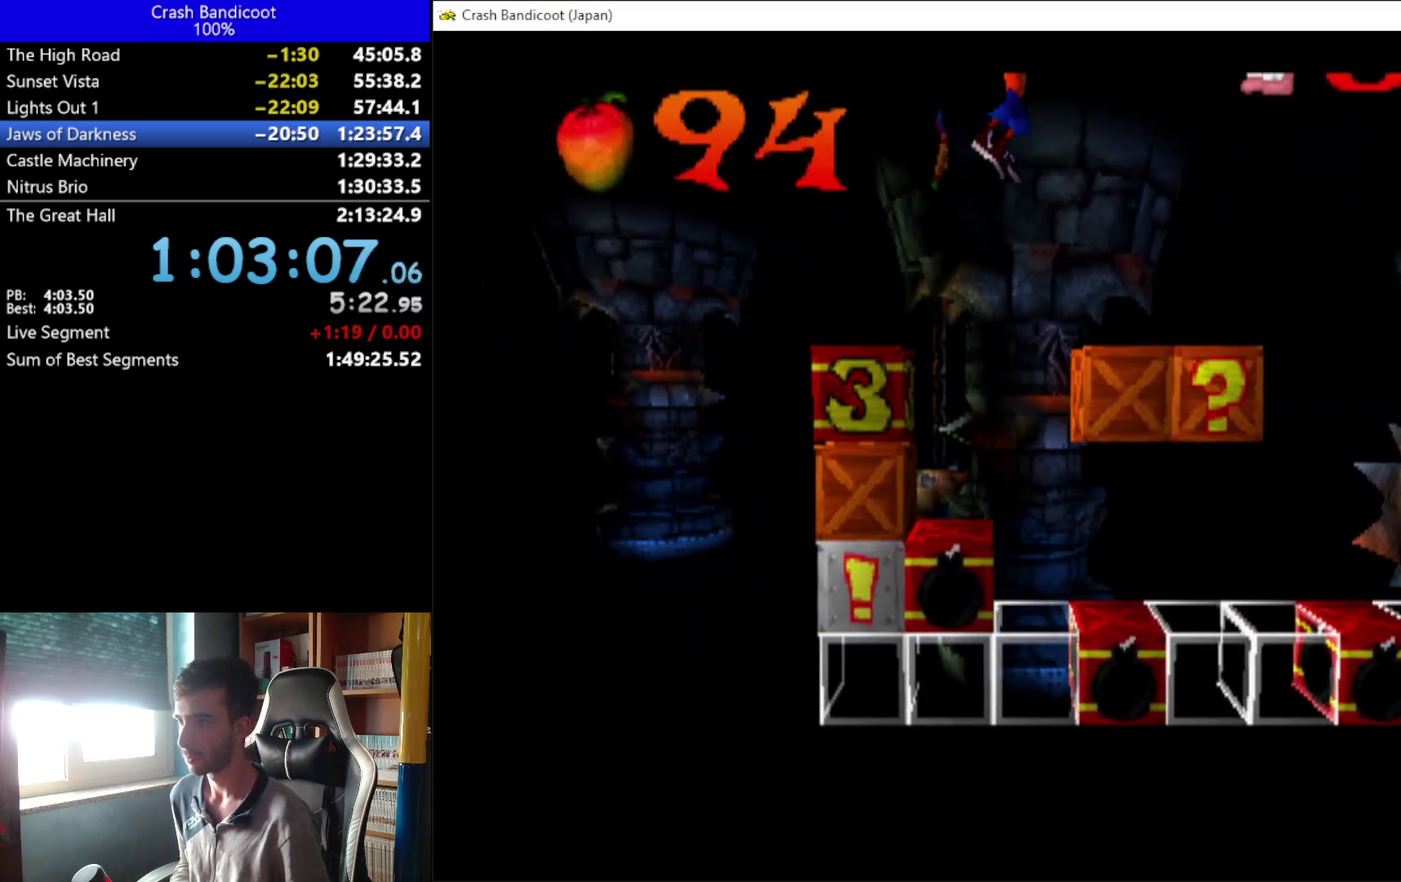
{"buttons": ["A", "DPAD_RIGHT"], "left_stick": "center", "events": [[333, "DPAD_RIGHT", "down"], [367, "A", "down"]]}
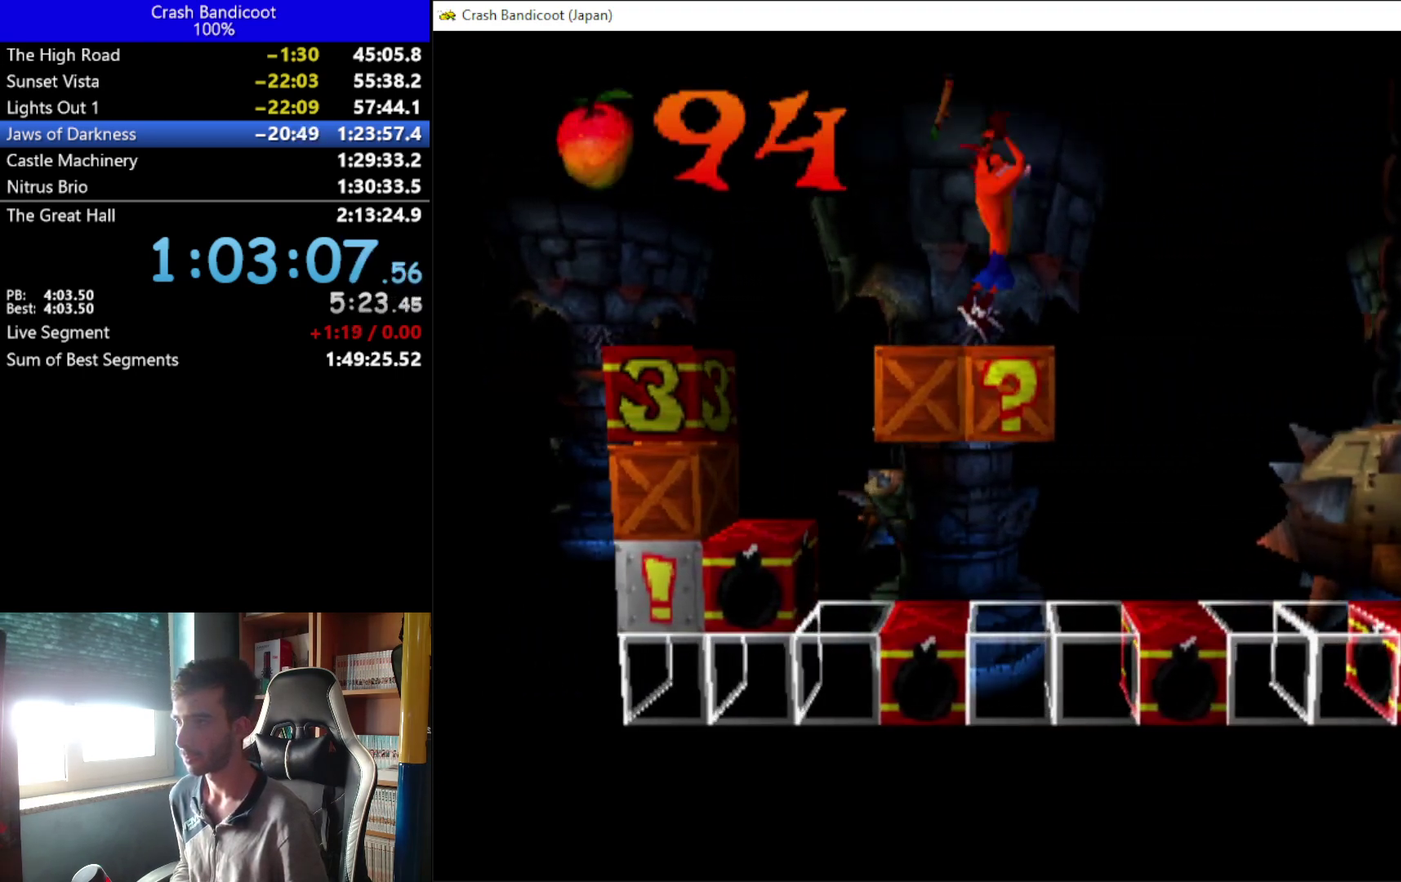
{"buttons": ["A", "DPAD_RIGHT"], "left_stick": "center", "events": []}
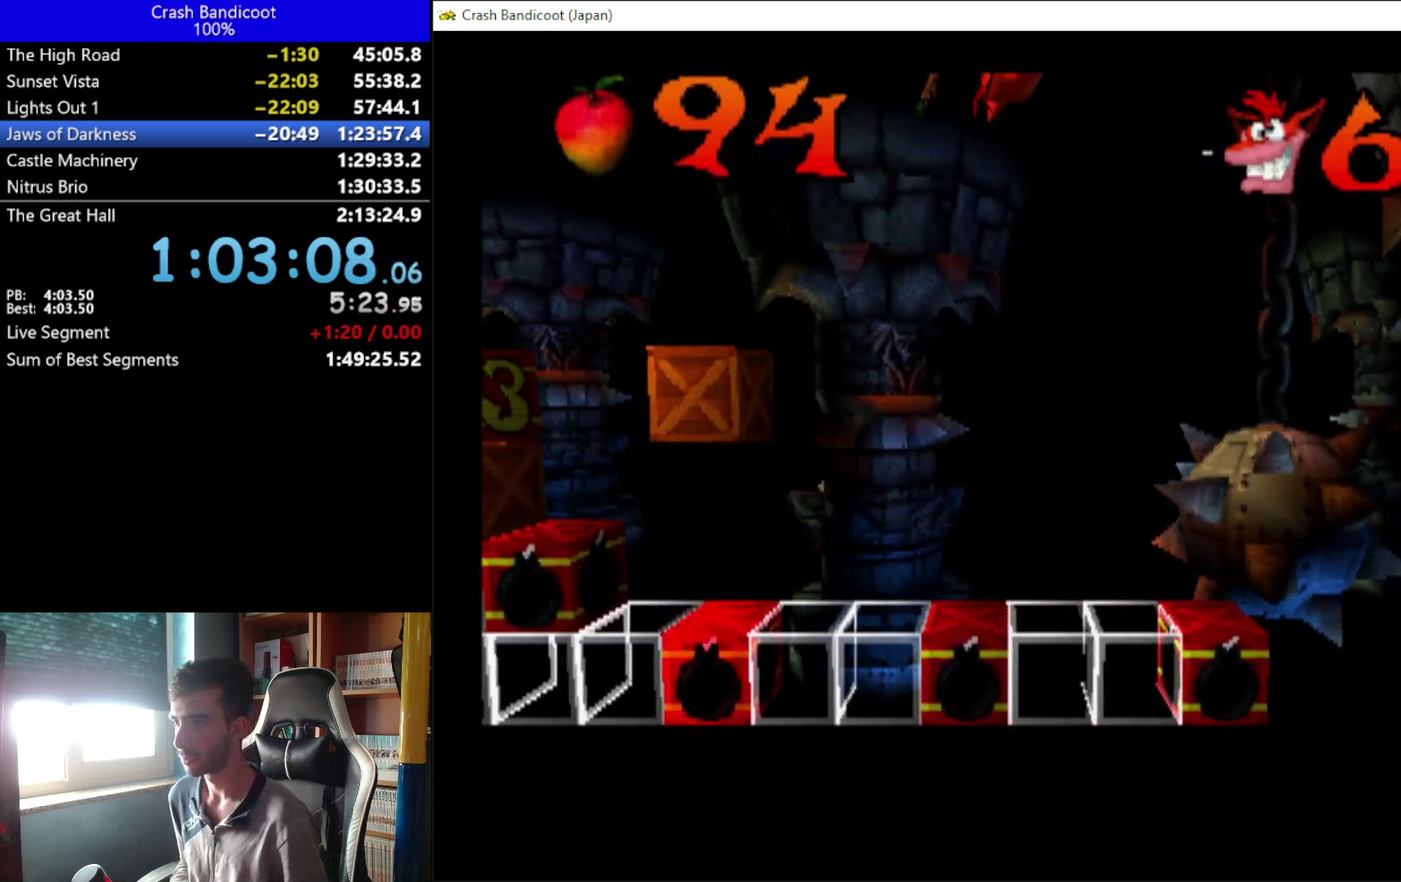
{"buttons": ["A", "DPAD_RIGHT"], "left_stick": "center", "events": [[33, "L1", "down"], [200, "A", "up"], [200, "L1", "up"], [400, "A", "down"]]}
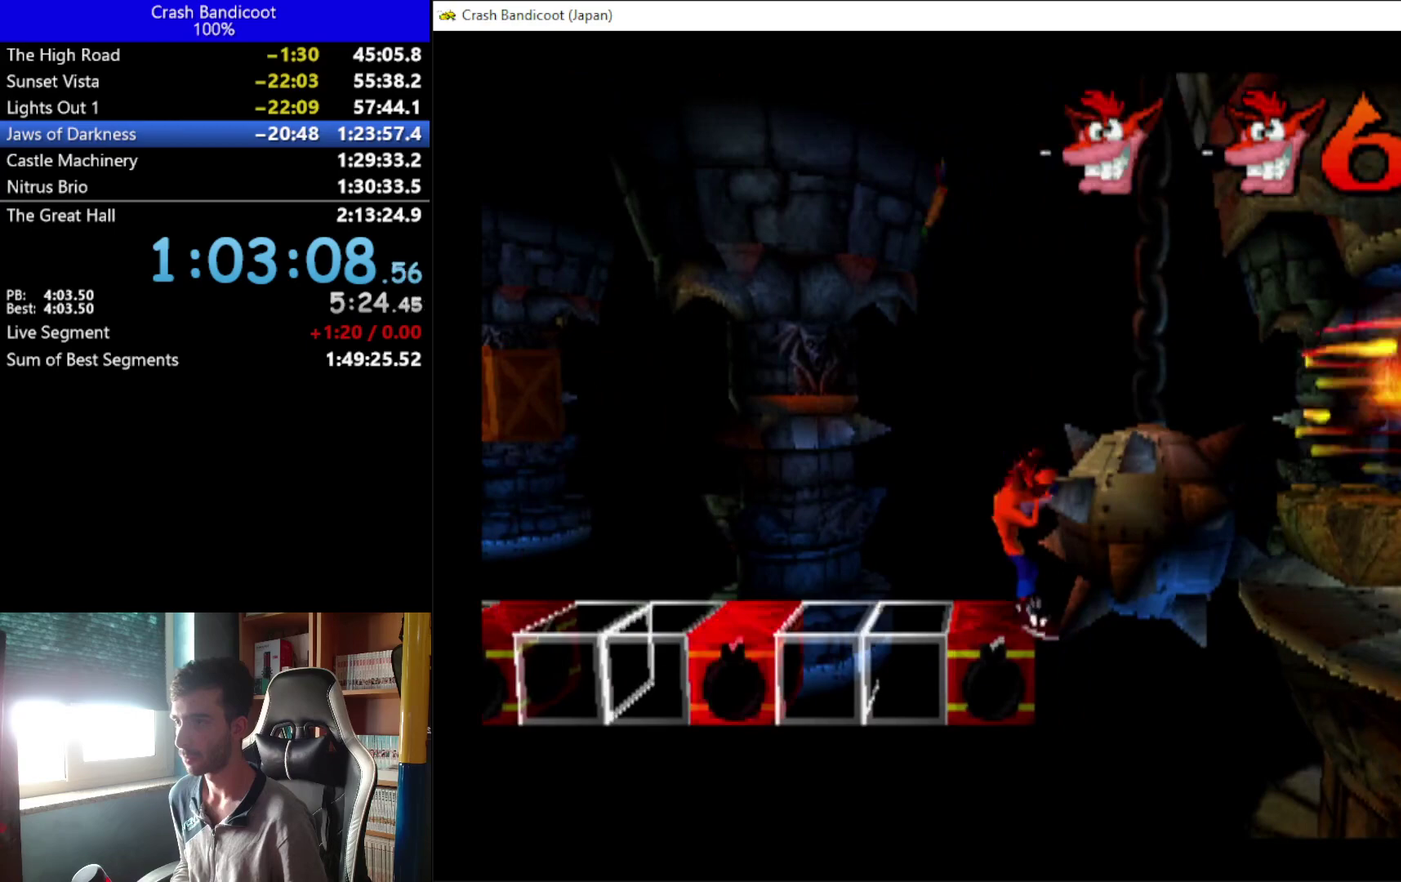
{"buttons": ["DPAD_RIGHT"], "left_stick": "center", "events": [[267, "A", "up"]]}
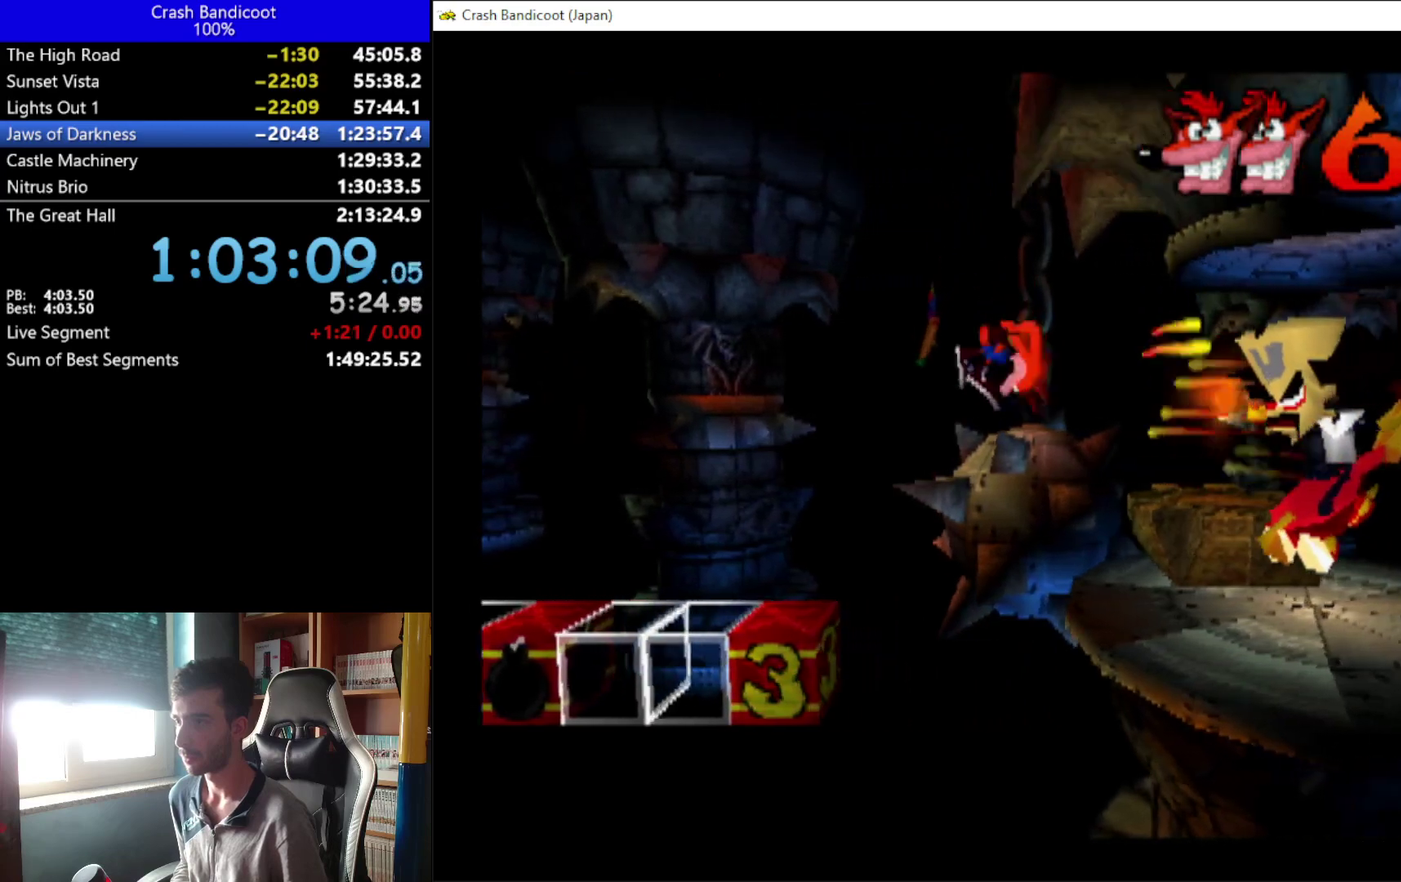
{"buttons": [], "left_stick": "center", "events": [[267, "DPAD_RIGHT", "up"]]}
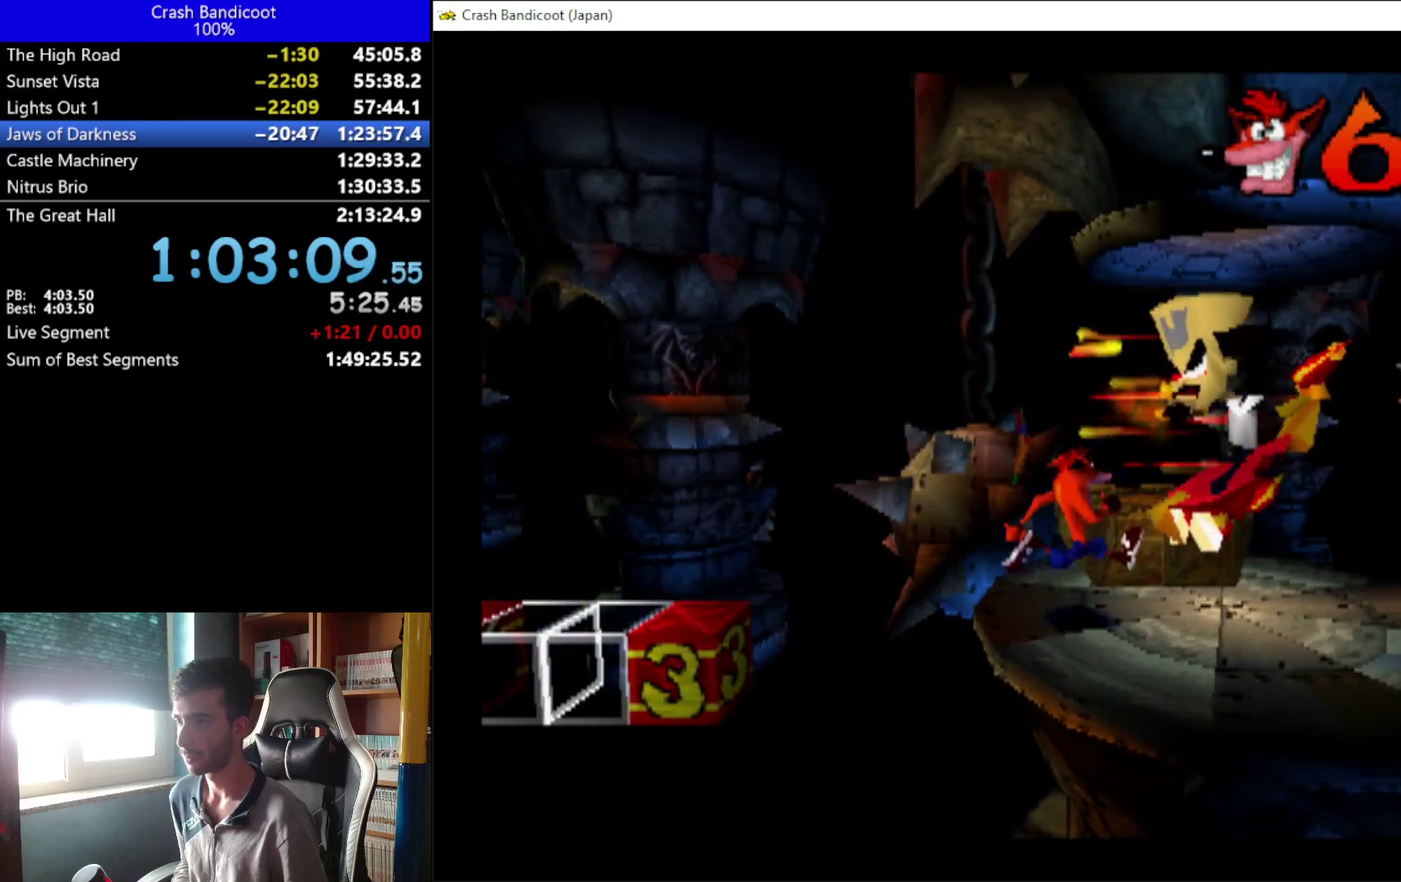
{"buttons": [], "left_stick": "center", "events": [[133, "DPAD_RIGHT", "down"], [300, "DPAD_RIGHT", "up"]]}
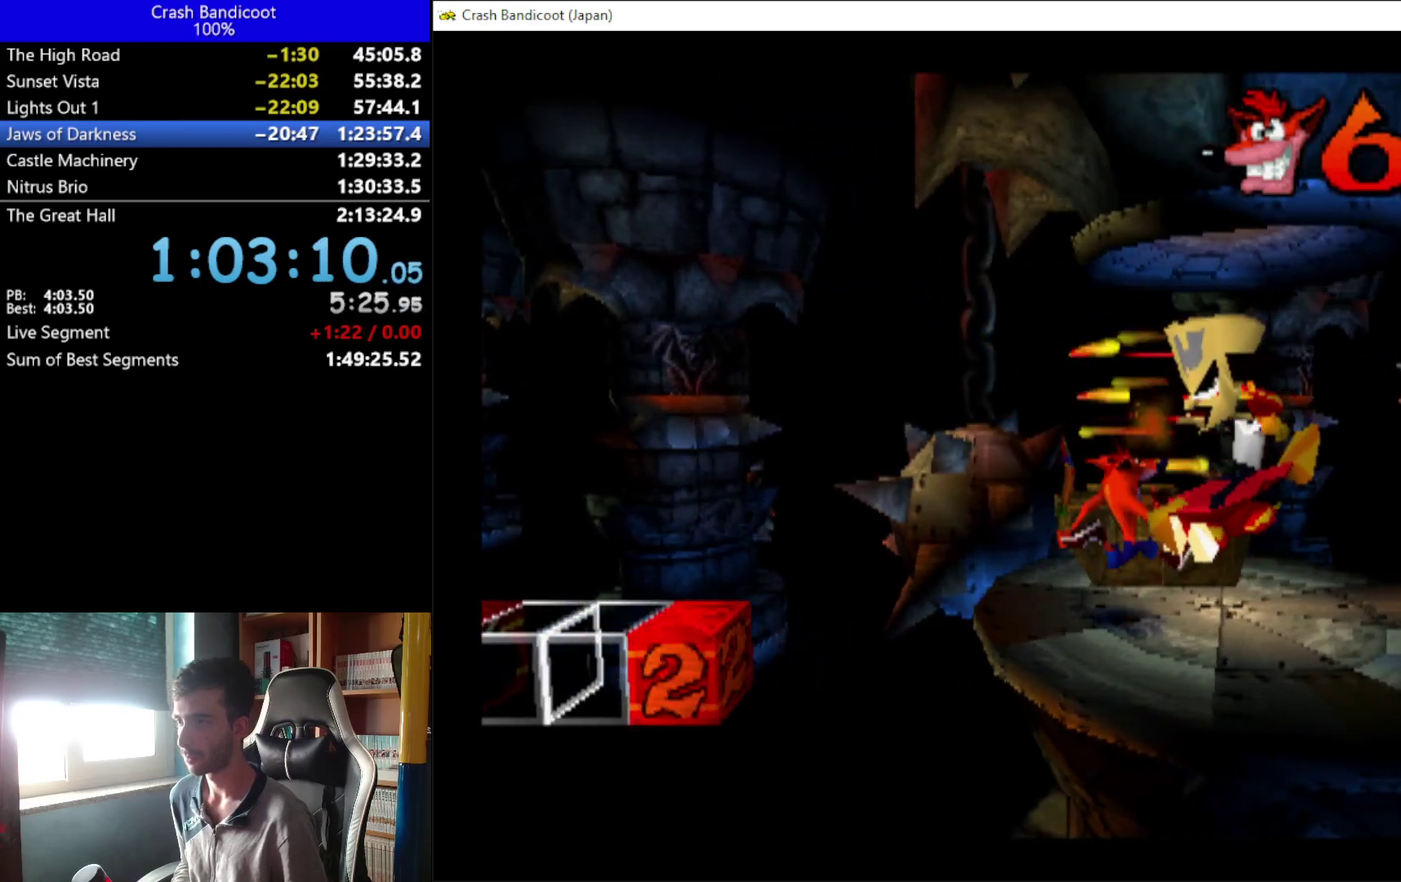
{"buttons": [], "left_stick": "center", "events": []}
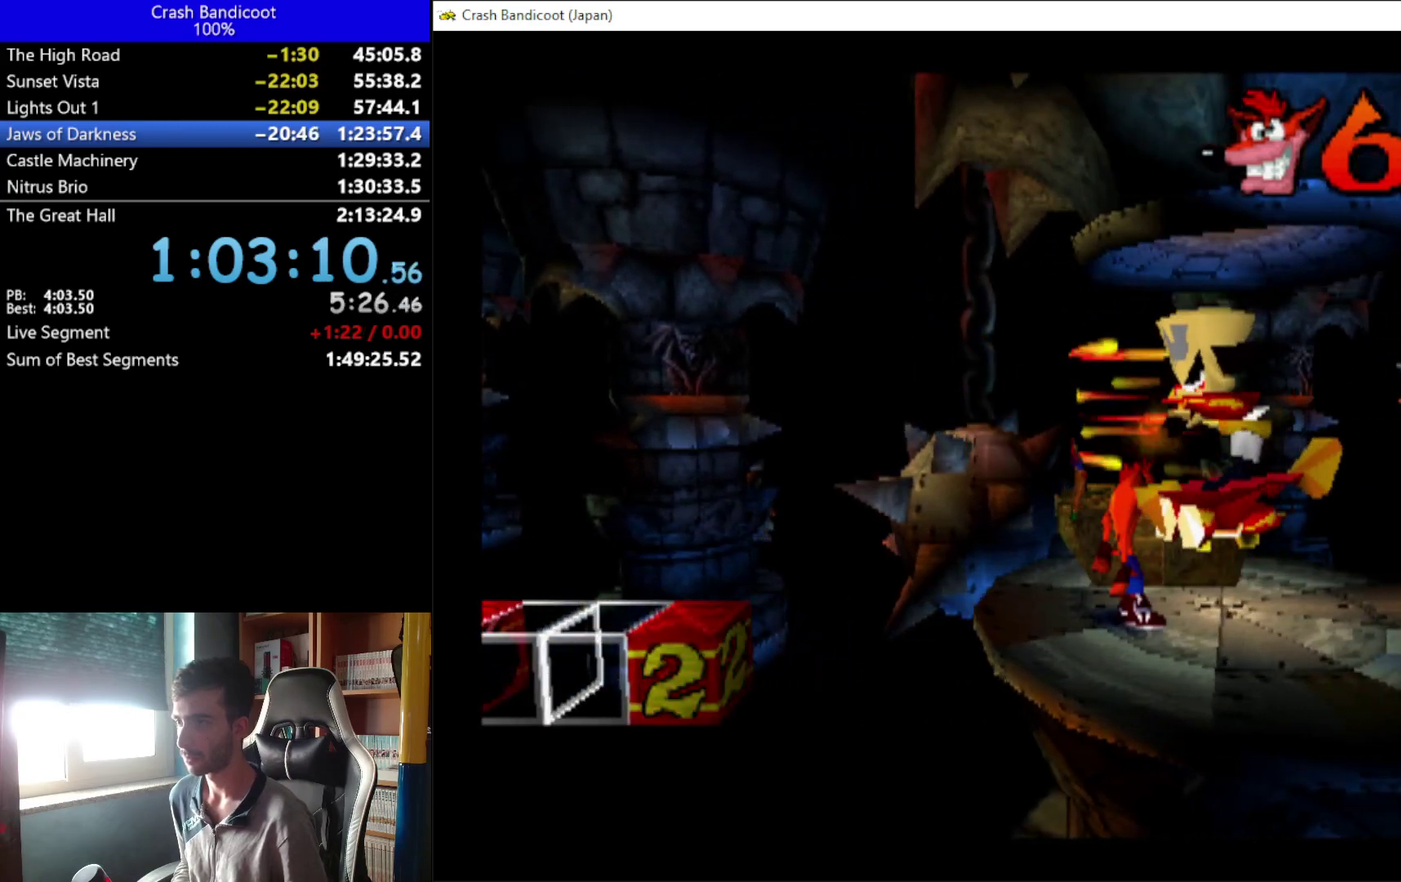
{"buttons": [], "left_stick": "center", "events": [[167, "X", "down"], [400, "X", "up"]]}
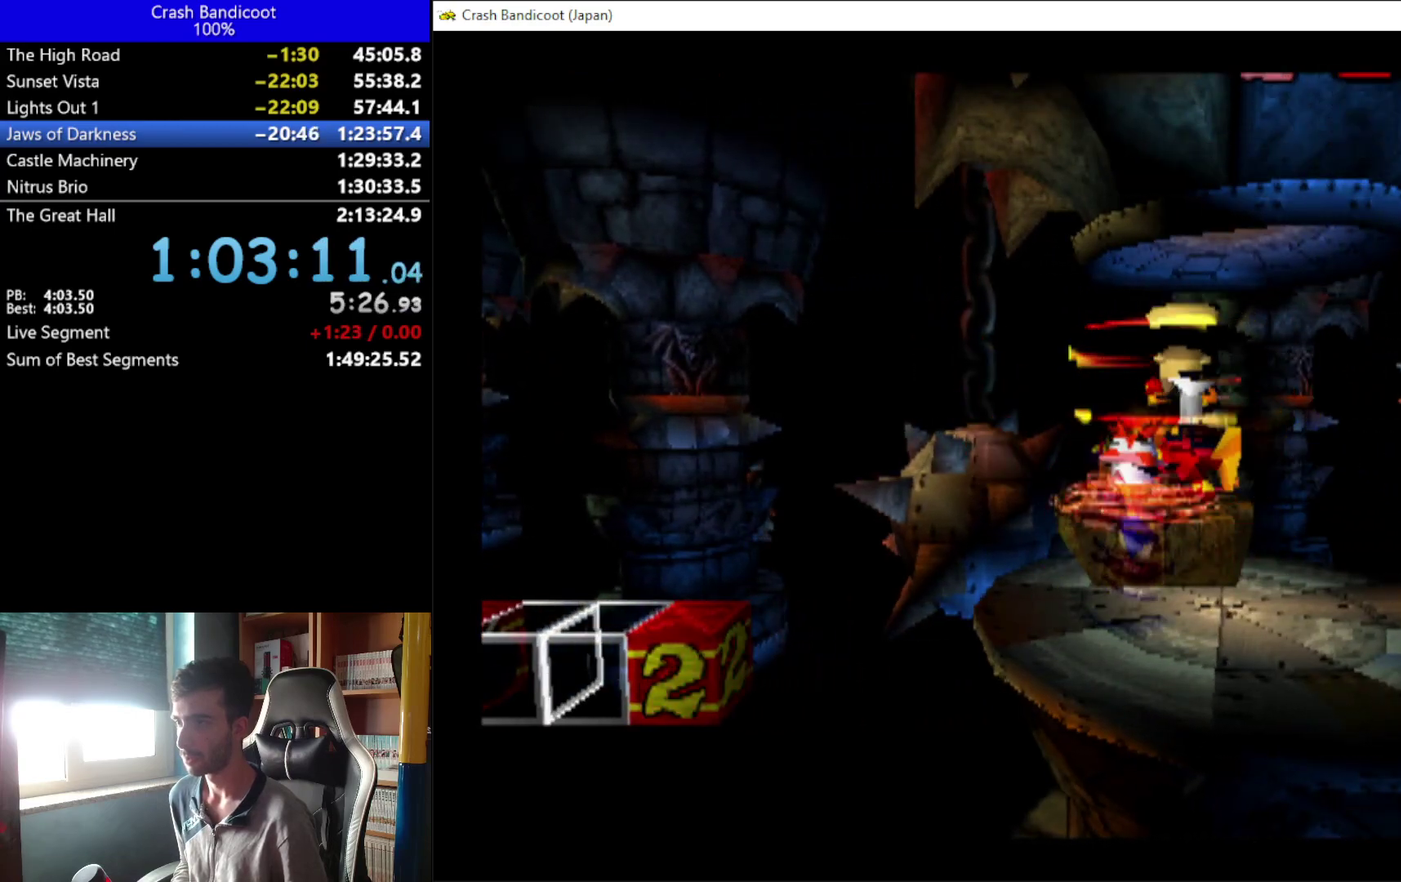
{"buttons": ["DPAD_UP", "DPAD_LEFT"], "left_stick": "center", "events": [[133, "DPAD_LEFT", "down"], [133, "DPAD_UP", "down"]]}
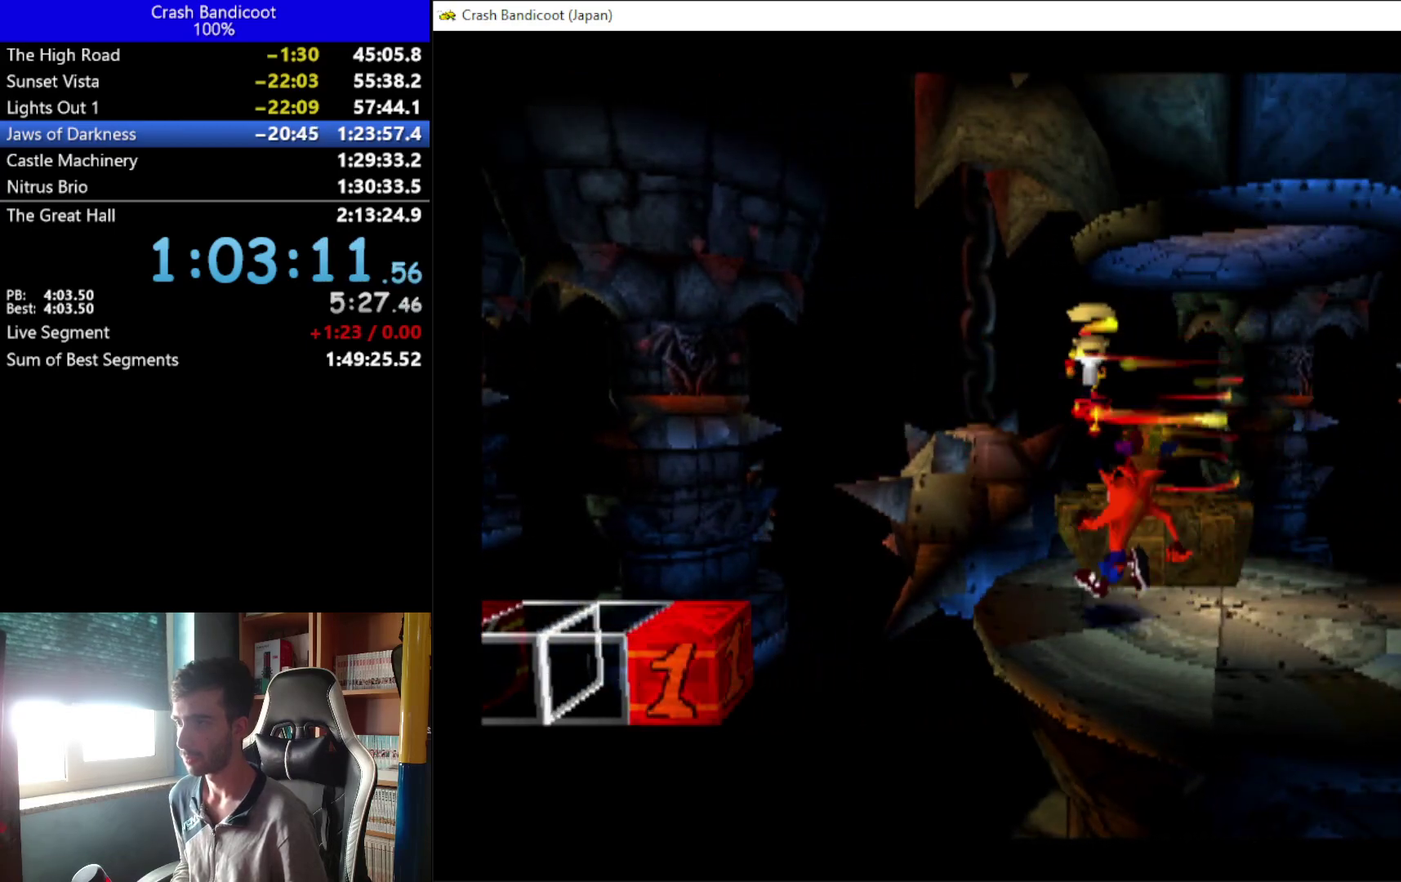
{"buttons": [], "left_stick": "center", "events": [[333, "DPAD_LEFT", "up"], [333, "DPAD_UP", "up"]]}